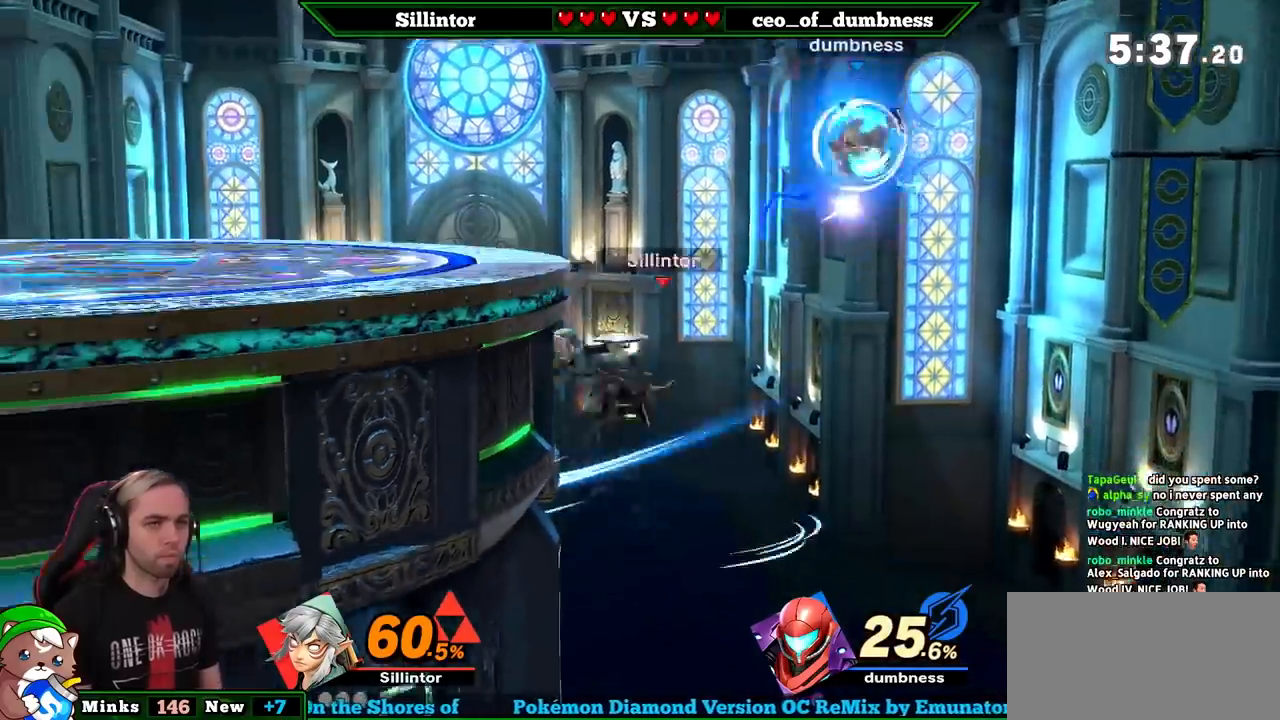
Gameplay with a controller (Nintendo layout); each line is a JSON object with the inputs held at the frame after it. "events" lists button and stick changes between this image and that frame as [ms after this image, input, new state], when the widget could be followed in between. Not read: L3 R3.
{"buttons": [], "left_stick": "center", "right_stick": "center", "events": [[217, "left_stick", "down"], [267, "Y", "down"], [283, "A", "down"], [417, "A", "up"], [417, "Y", "up"], [417, "left_stick", "center"]]}
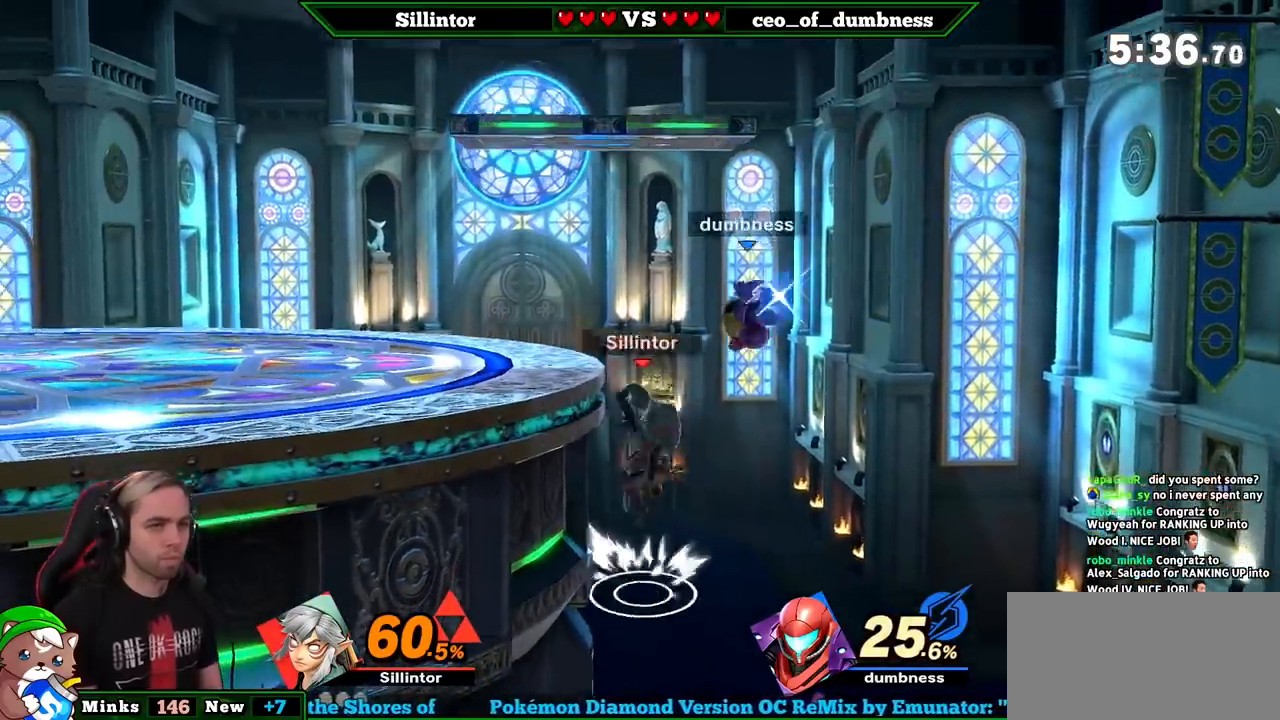
{"buttons": [], "left_stick": "left", "right_stick": "center", "events": [[67, "left_stick", "left"]]}
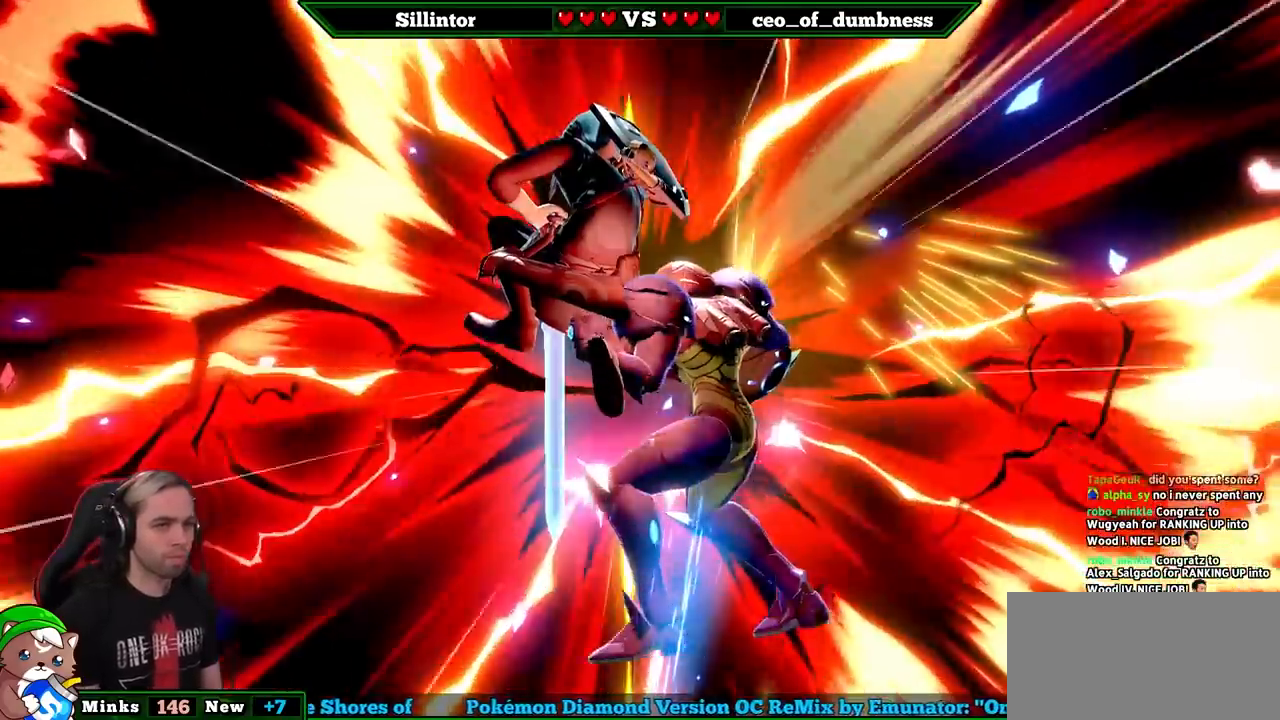
{"buttons": [], "left_stick": "left", "right_stick": "center", "events": [[133, "left_stick", "center"], [200, "left_stick", "left"]]}
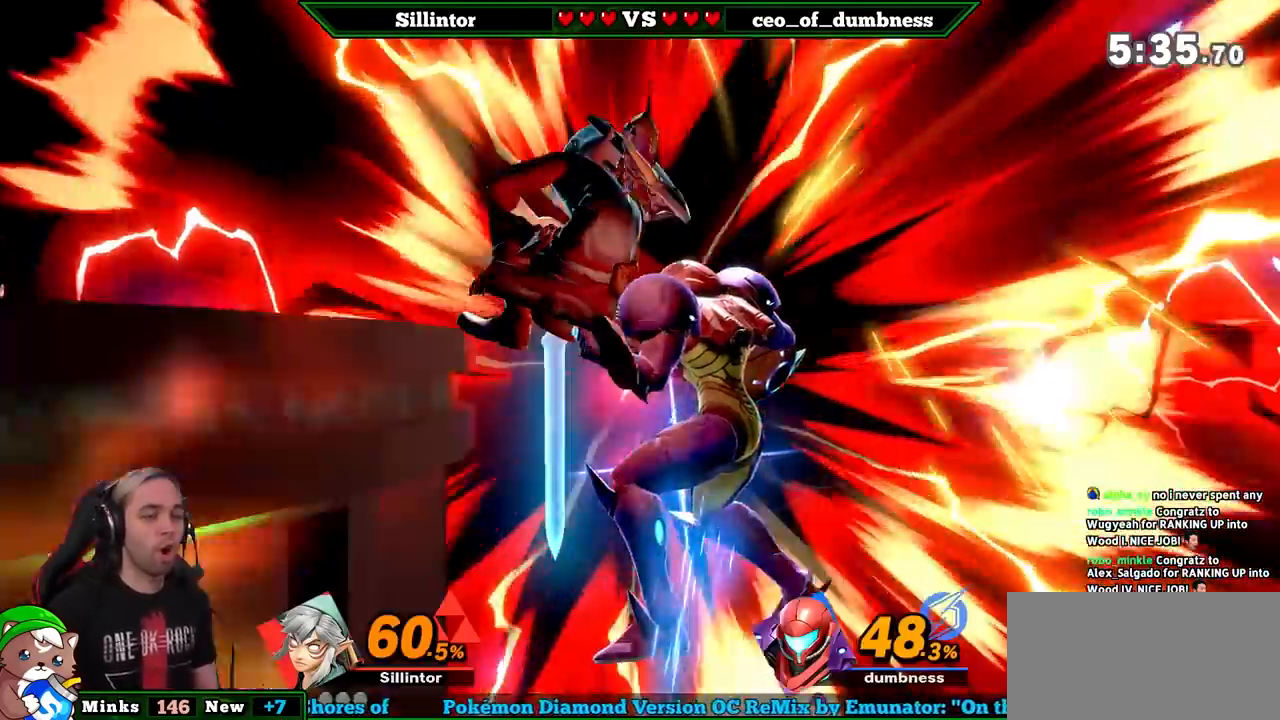
{"buttons": [], "left_stick": "center", "right_stick": "center", "events": [[500, "left_stick", "center"]]}
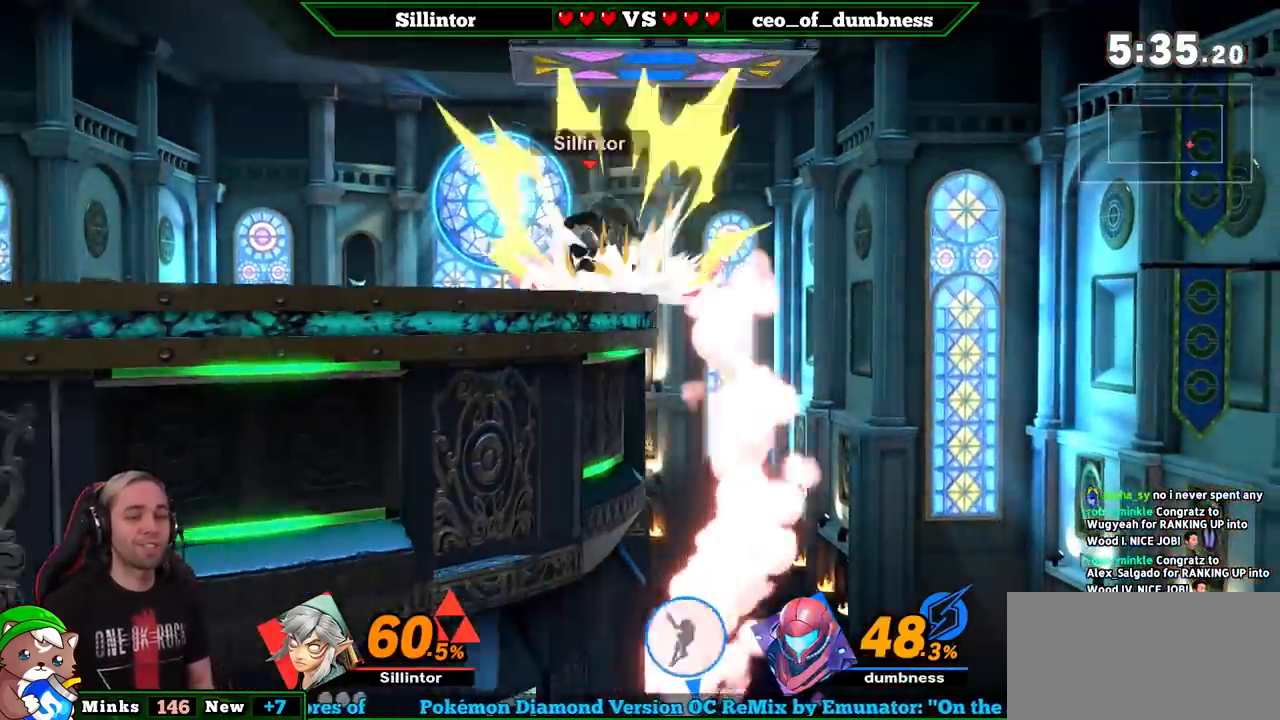
{"buttons": [], "left_stick": "center", "right_stick": "center", "events": []}
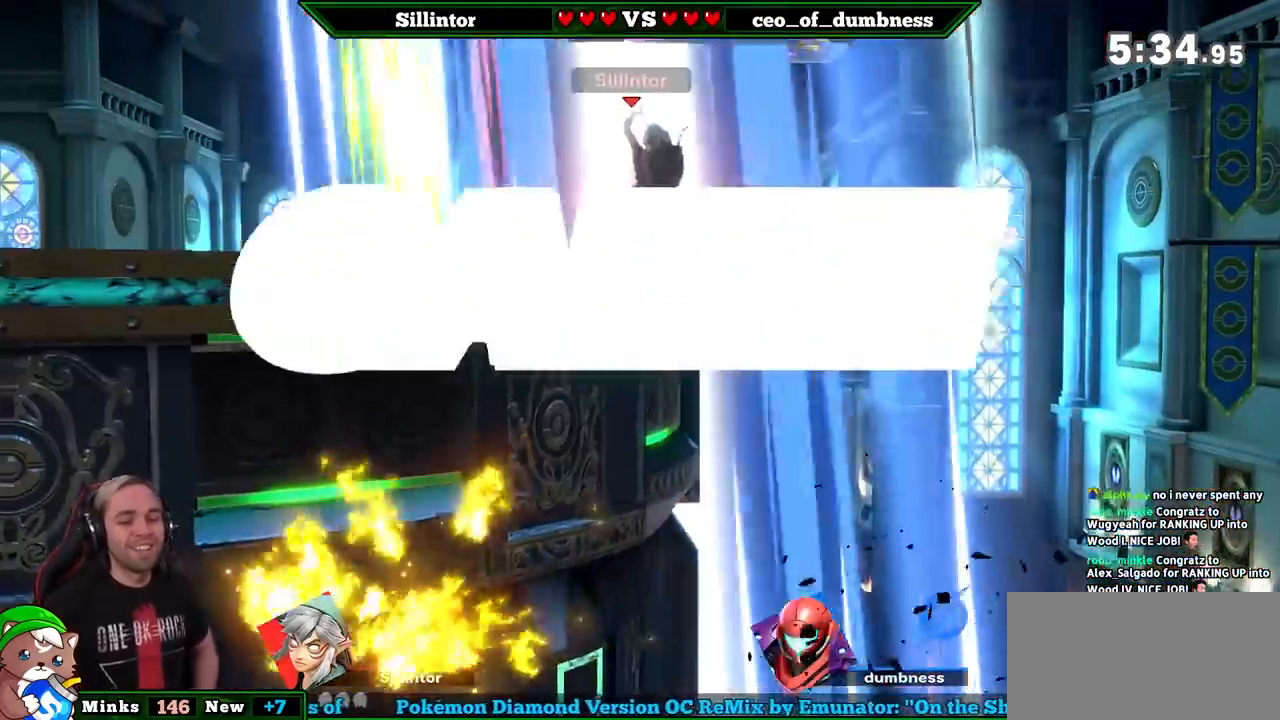
{"buttons": [], "left_stick": "center", "right_stick": "center", "events": []}
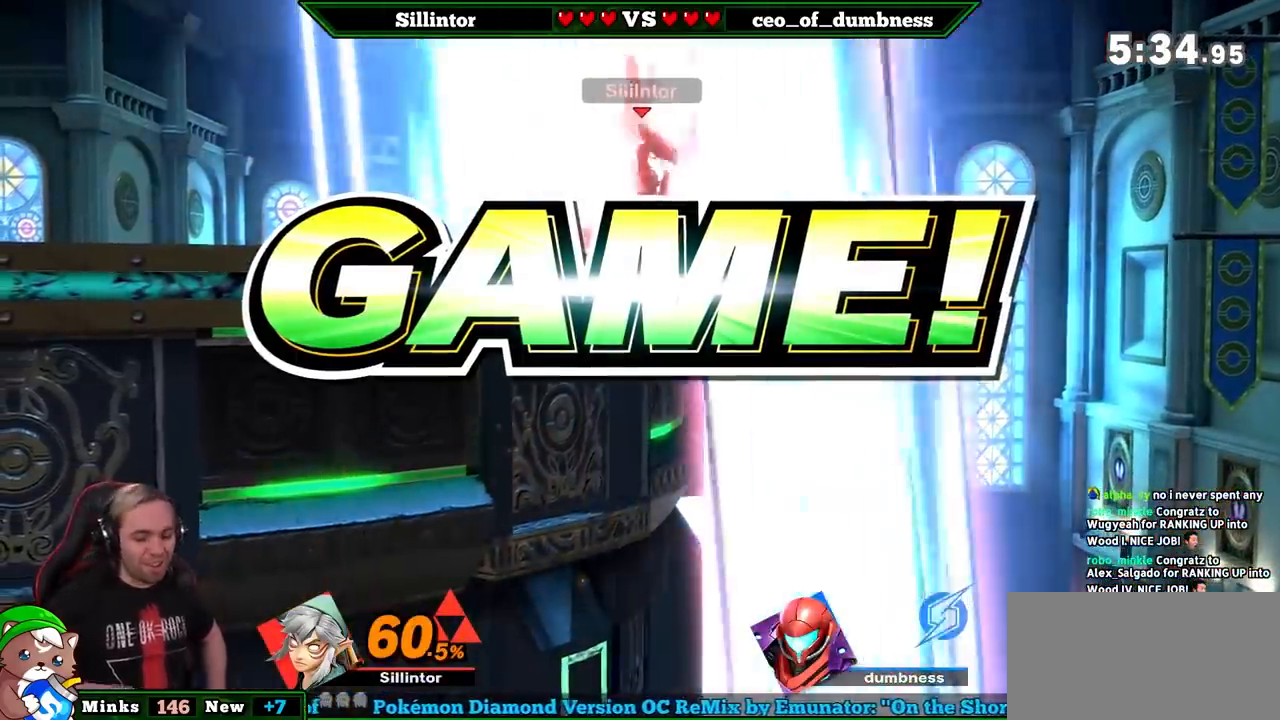
{"buttons": [], "left_stick": "center", "right_stick": "center", "events": []}
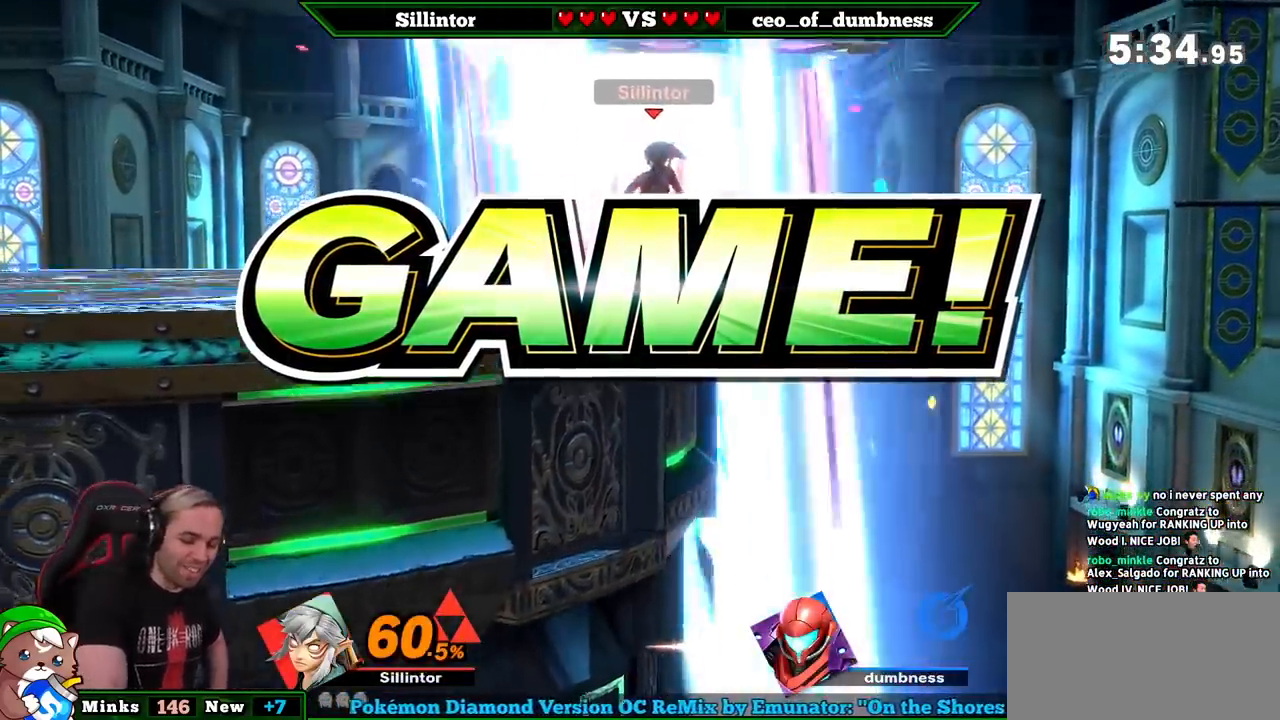
{"buttons": [], "left_stick": "down", "right_stick": "center", "events": [[500, "left_stick", "down"]]}
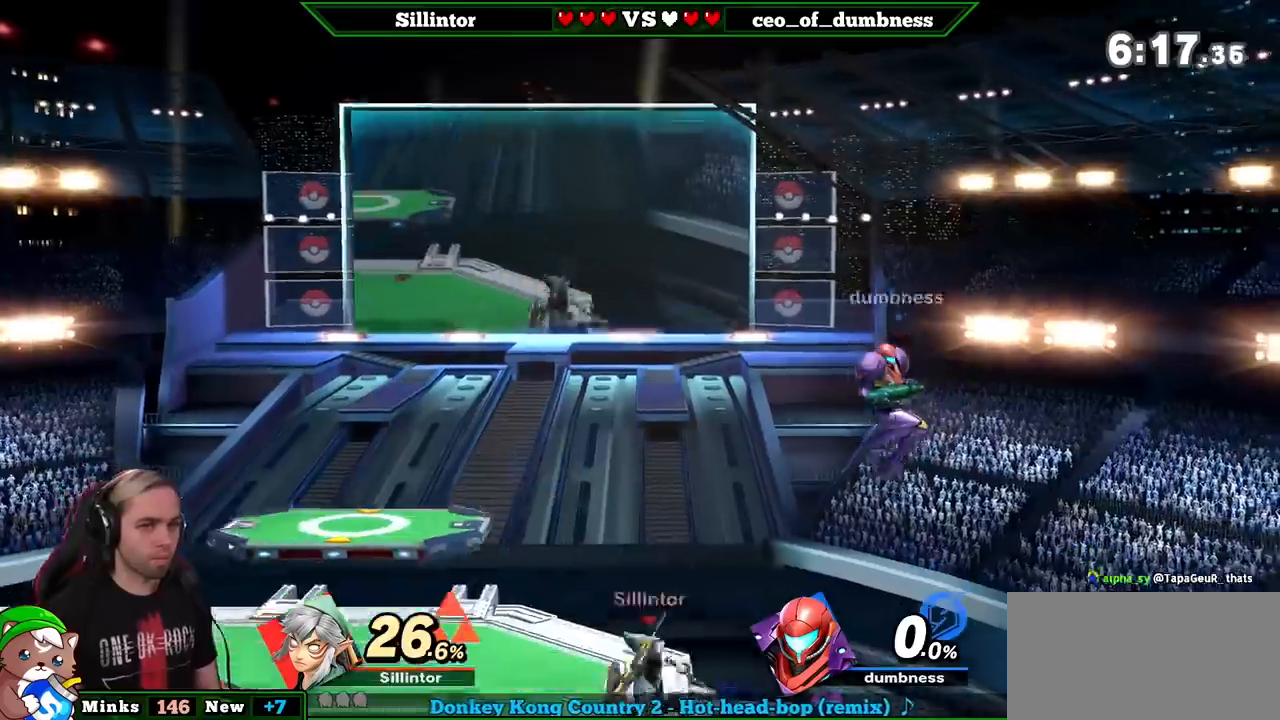
{"buttons": [], "left_stick": "center", "right_stick": "center", "events": [[83, "left_stick", "center"]]}
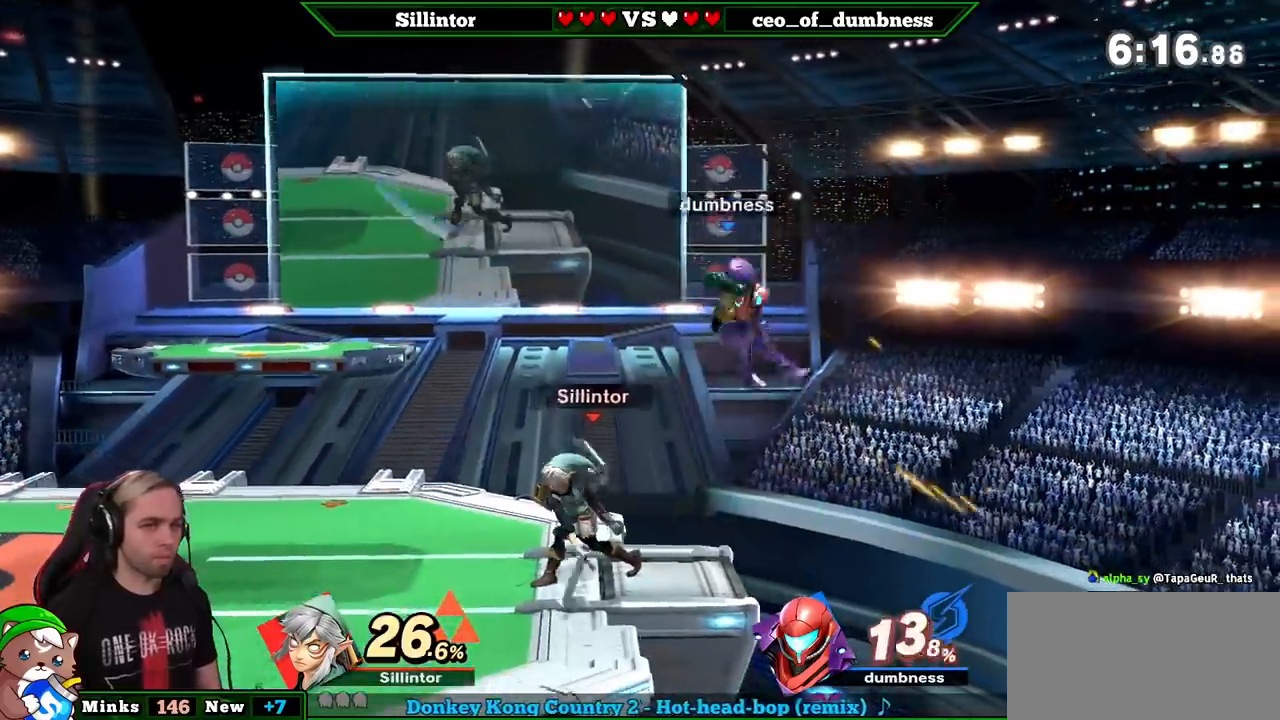
{"buttons": [], "left_stick": "center", "right_stick": "center", "events": [[100, "left_stick", "left"], [317, "left_stick", "center"]]}
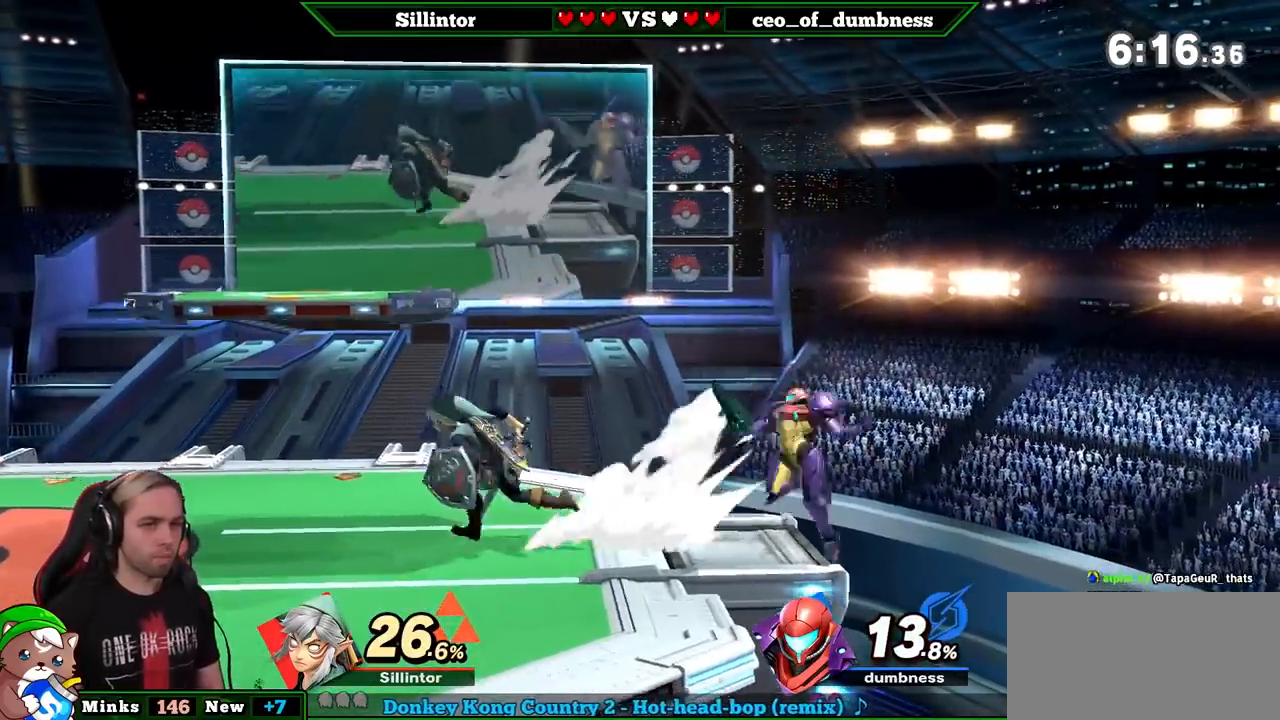
{"buttons": [], "left_stick": "down", "right_stick": "center", "events": [[67, "left_stick", "right"], [333, "Z", "down"], [333, "left_stick", "center"], [433, "left_stick", "down"], [500, "Z", "up"]]}
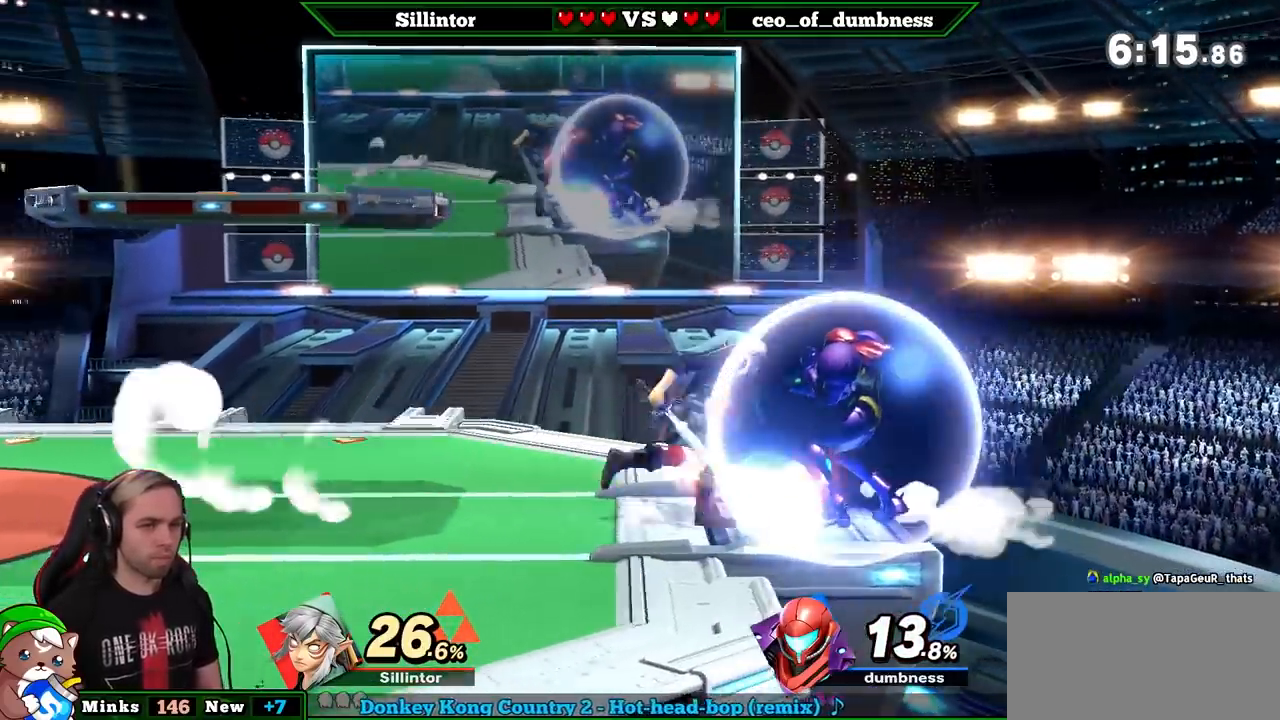
{"buttons": [], "left_stick": "center", "right_stick": "center", "events": [[183, "left_stick", "center"]]}
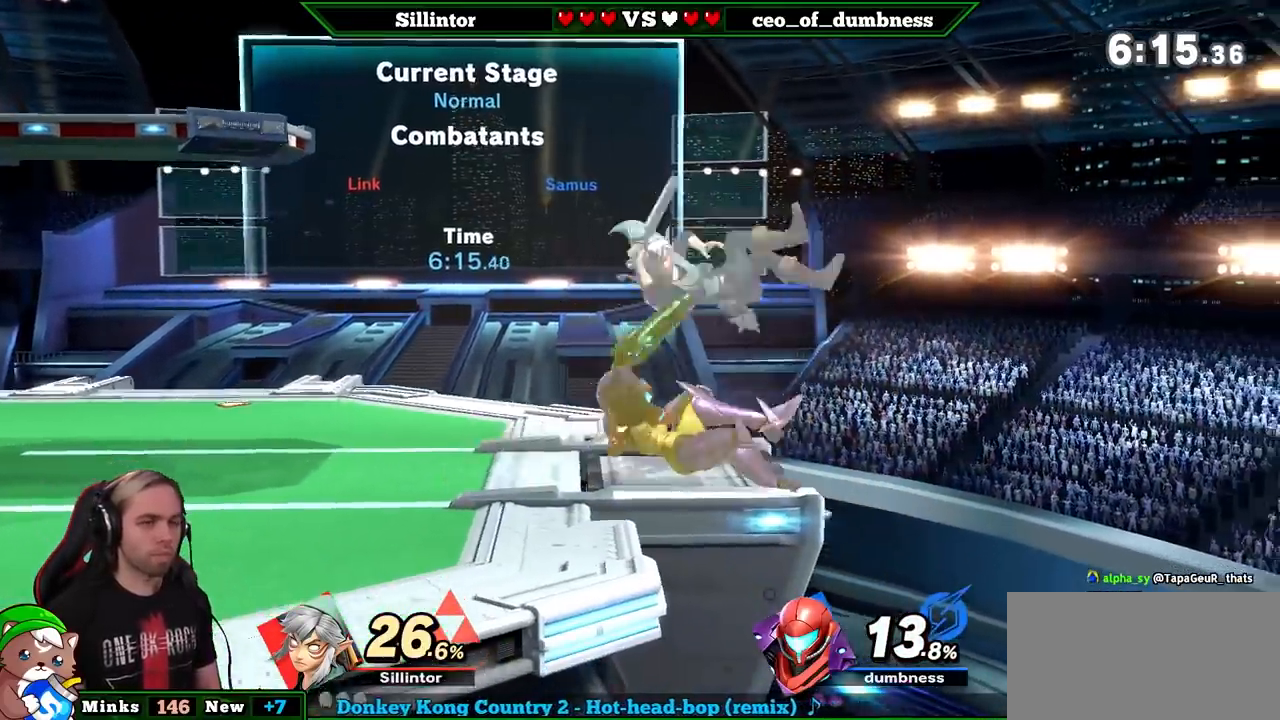
{"buttons": ["Y"], "left_stick": "down-right", "right_stick": "right", "events": [[317, "left_stick", "left"], [400, "Y", "down"], [467, "right_stick", "right"], [500, "left_stick", "down-right"]]}
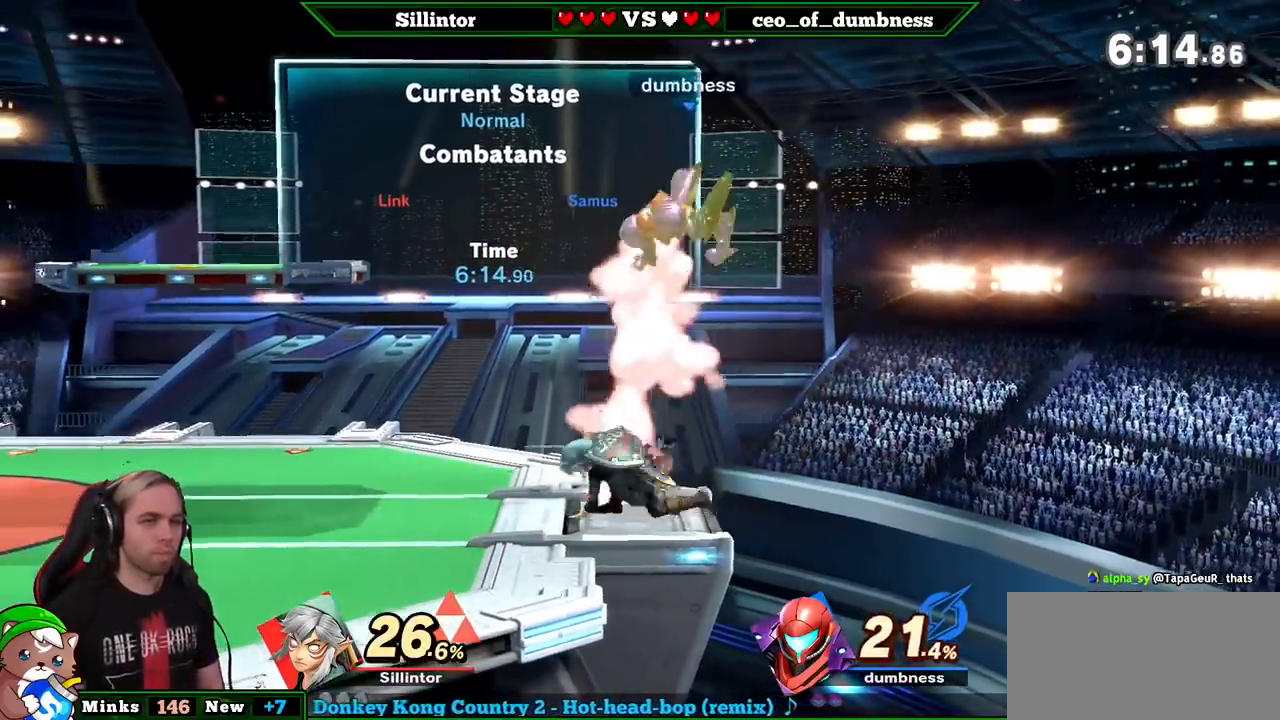
{"buttons": [], "left_stick": "right", "right_stick": "center", "events": [[33, "Y", "up"], [33, "left_stick", "right"], [33, "right_stick", "center"]]}
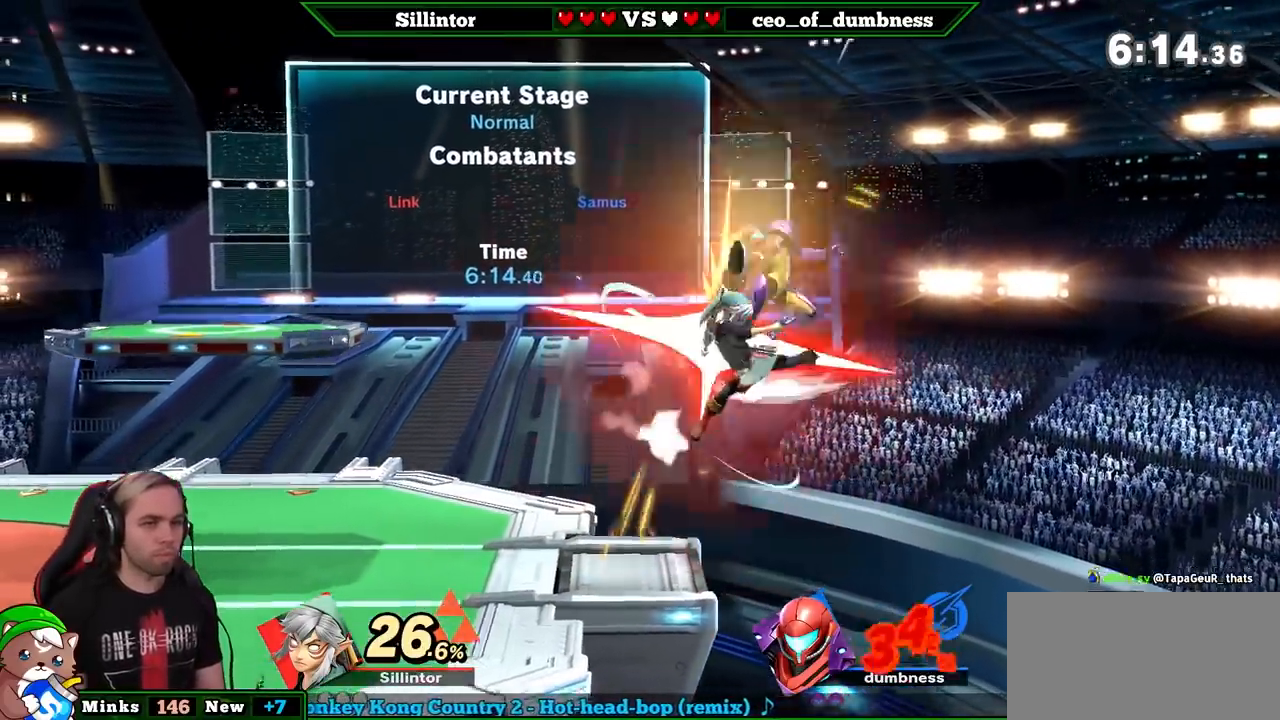
{"buttons": ["A", "Y"], "left_stick": "right", "right_stick": "center", "events": [[67, "left_stick", "center"], [150, "left_stick", "right"], [217, "Y", "down"], [300, "A", "down"]]}
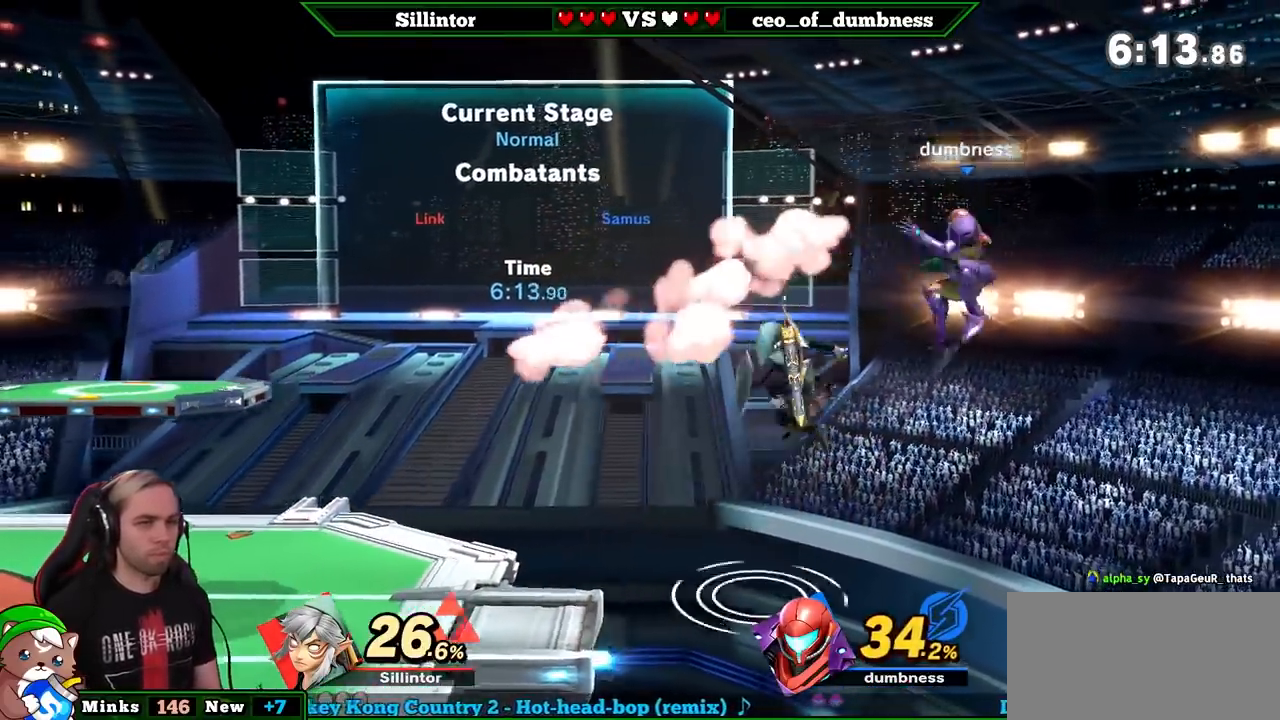
{"buttons": [], "left_stick": "right", "right_stick": "center", "events": [[67, "A", "up"], [67, "Y", "up"]]}
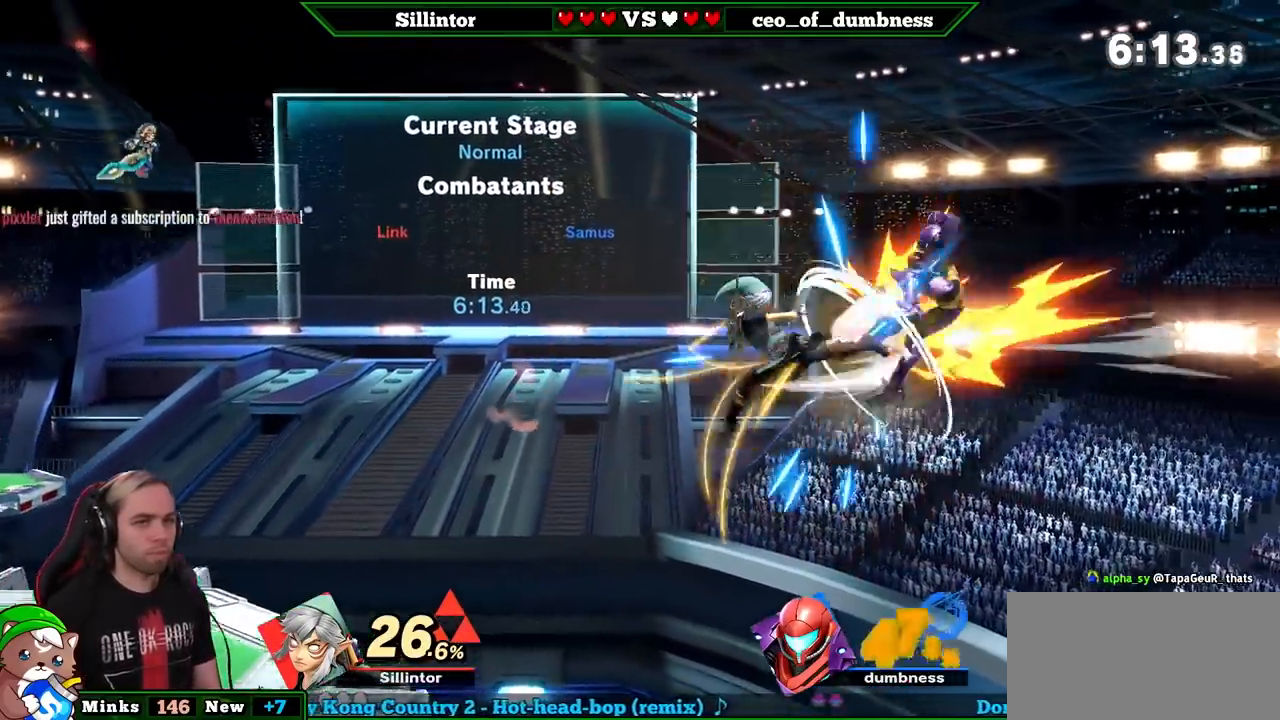
{"buttons": ["B"], "left_stick": "right", "right_stick": "center", "events": [[250, "B", "down"], [250, "left_stick", "up-right"], [433, "left_stick", "right"]]}
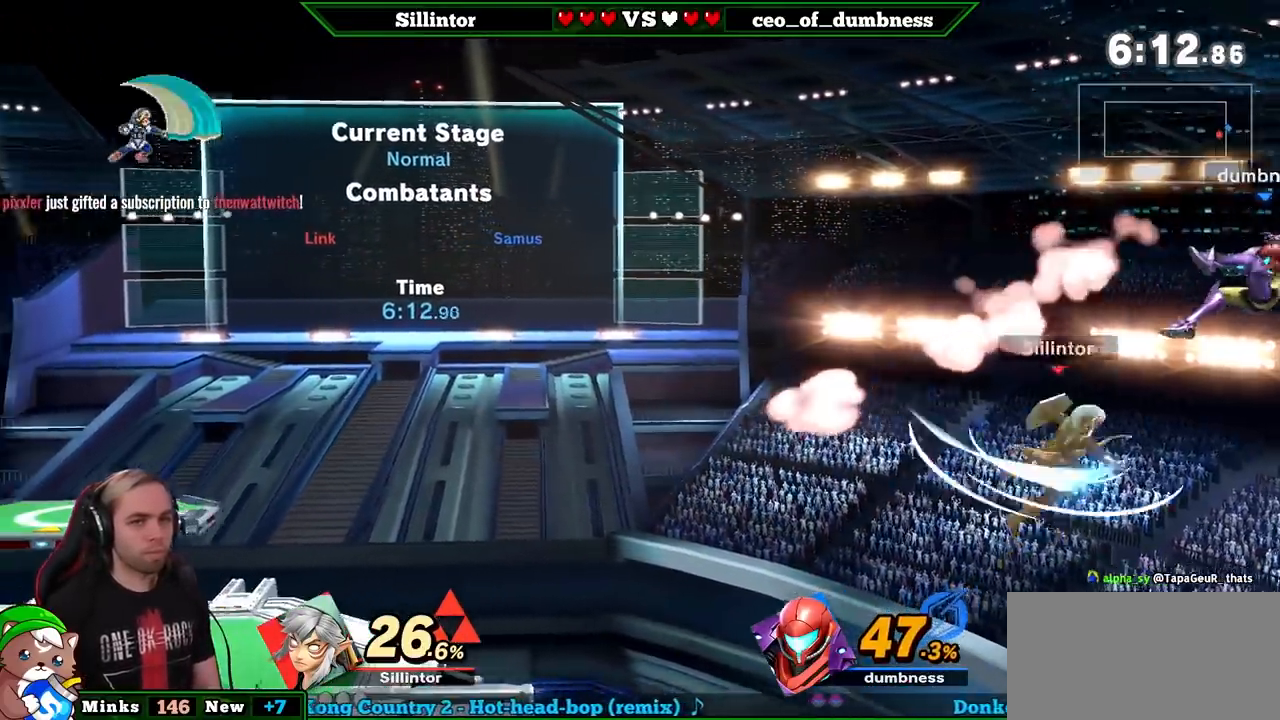
{"buttons": [], "left_stick": "right", "right_stick": "center", "events": [[367, "B", "up"]]}
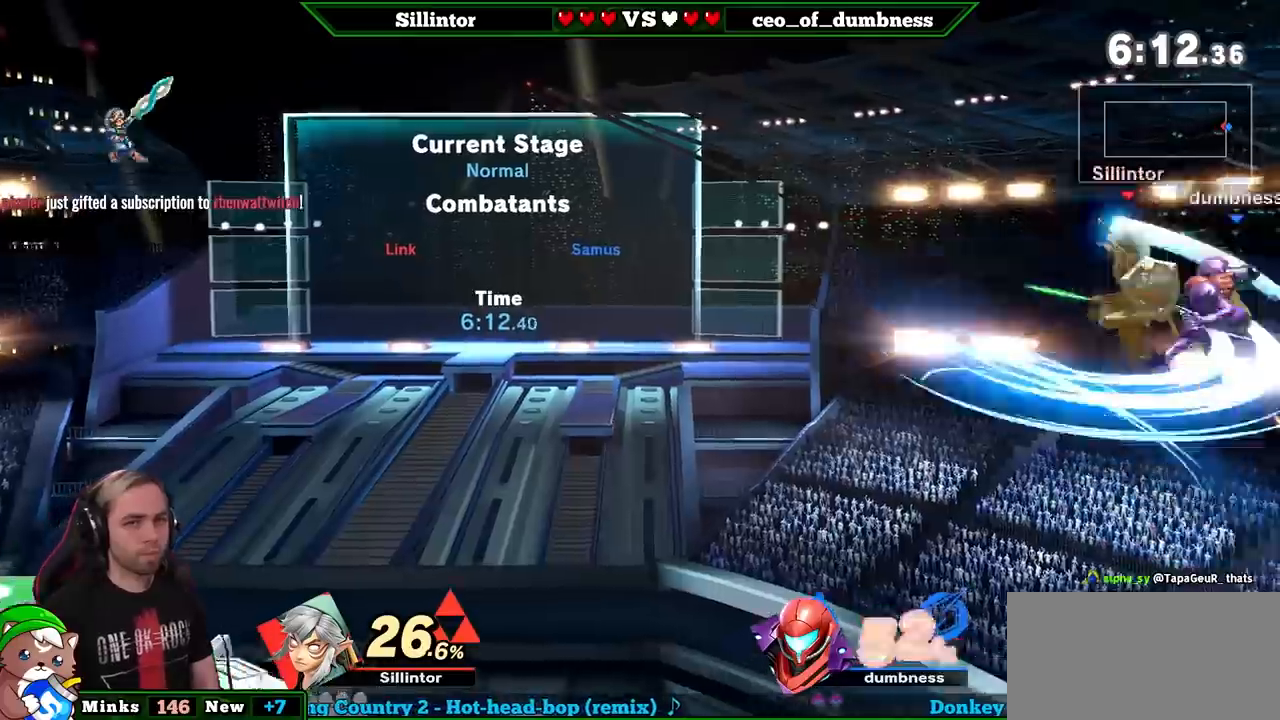
{"buttons": [], "left_stick": "center", "right_stick": "center", "events": [[183, "left_stick", "center"], [183, "right_stick", "left"], [283, "right_stick", "center"]]}
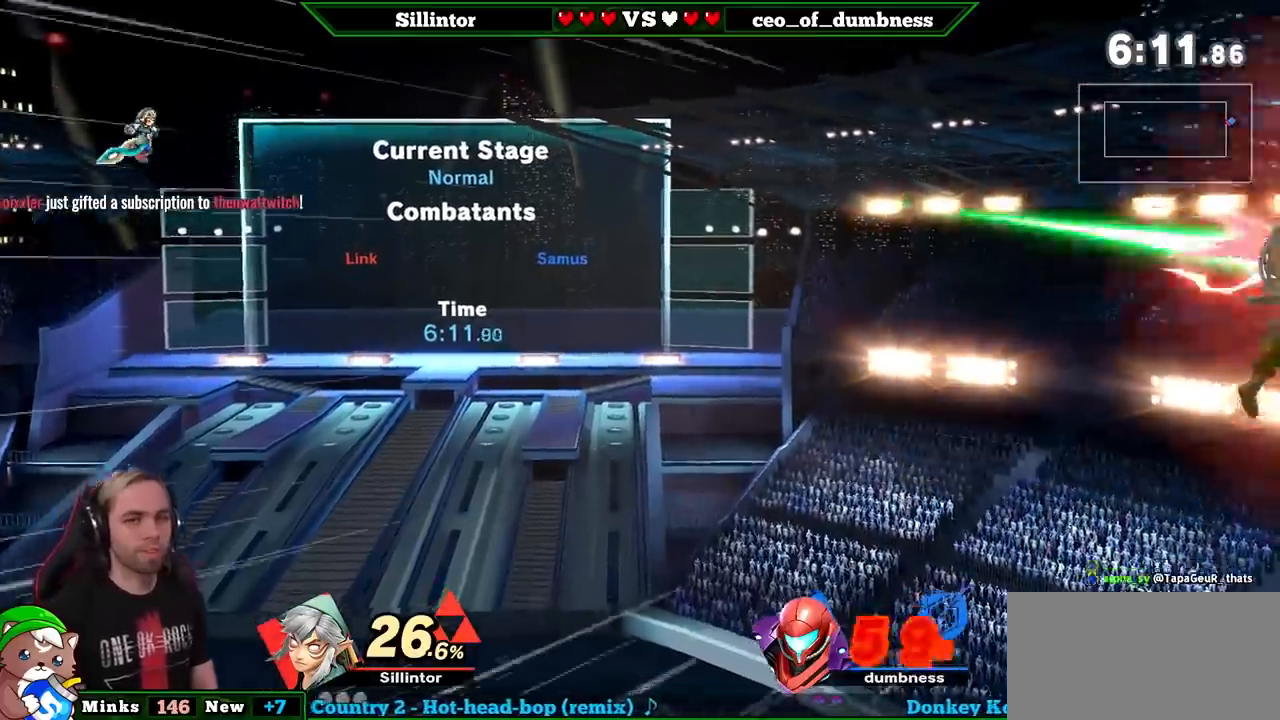
{"buttons": [], "left_stick": "center", "right_stick": "center", "events": []}
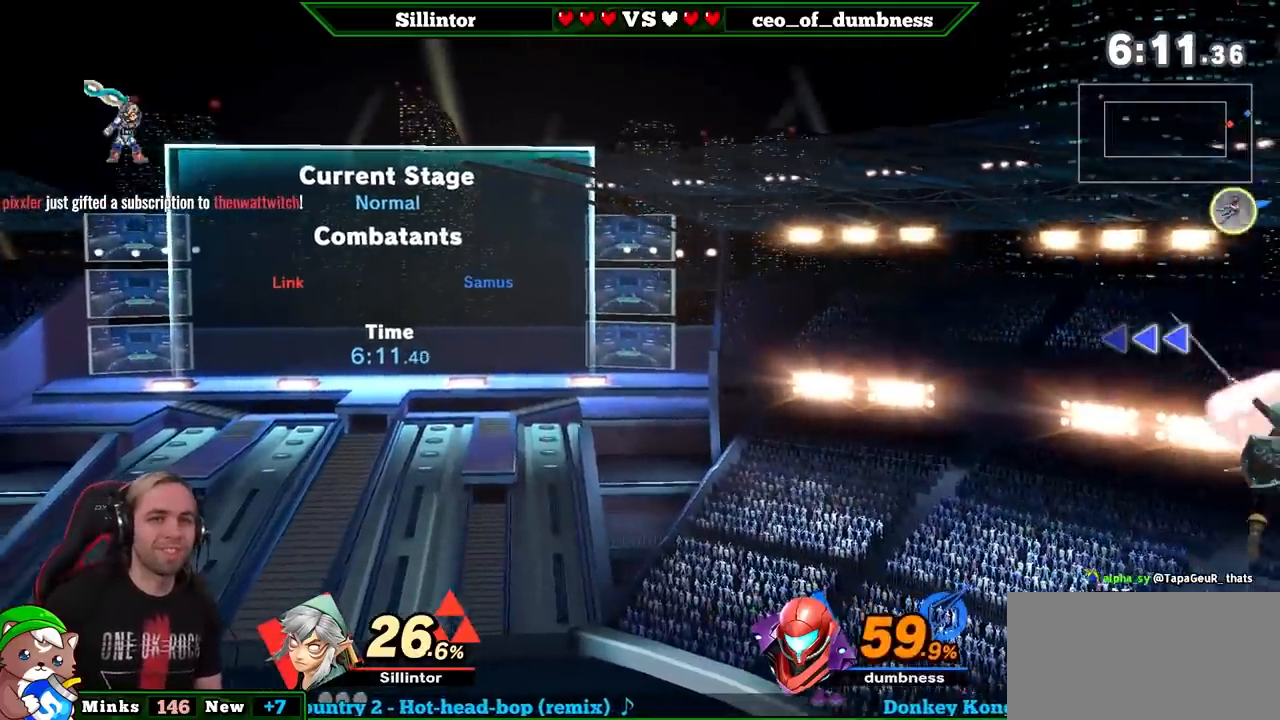
{"buttons": [], "left_stick": "center", "right_stick": "center", "events": []}
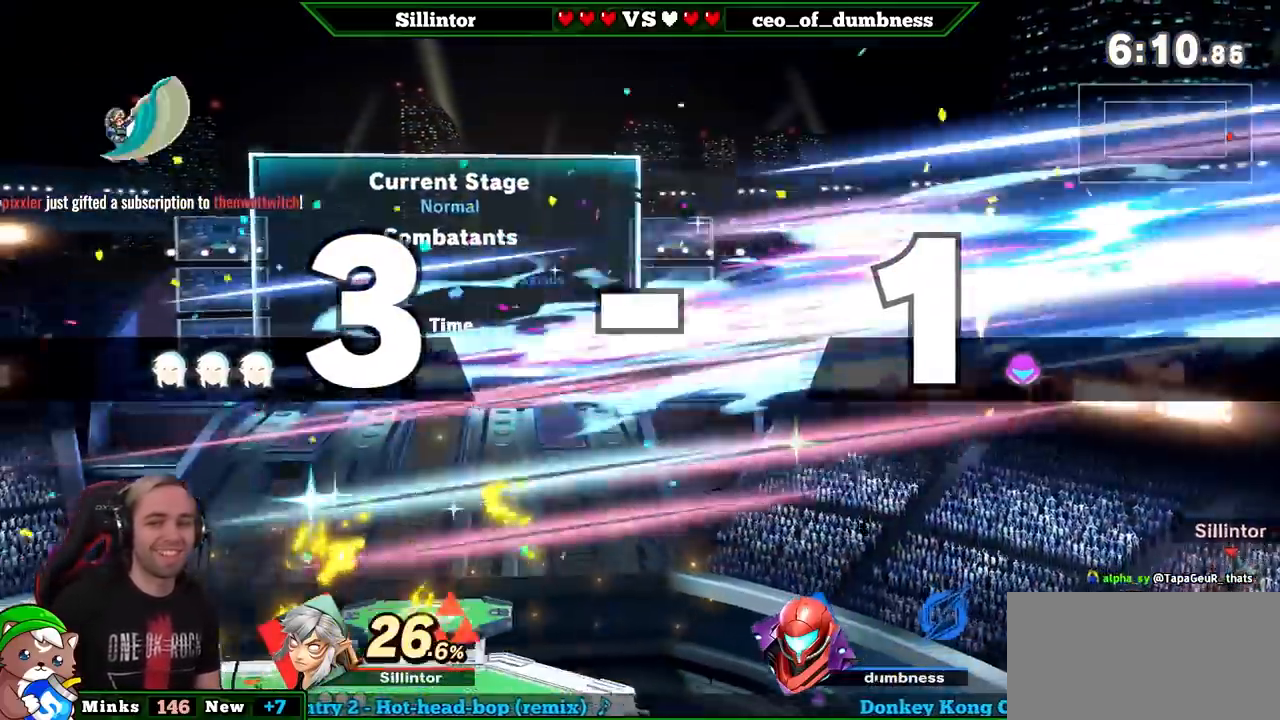
{"buttons": [], "left_stick": "center", "right_stick": "center", "events": [[250, "right_stick", "up-left"], [367, "right_stick", "center"]]}
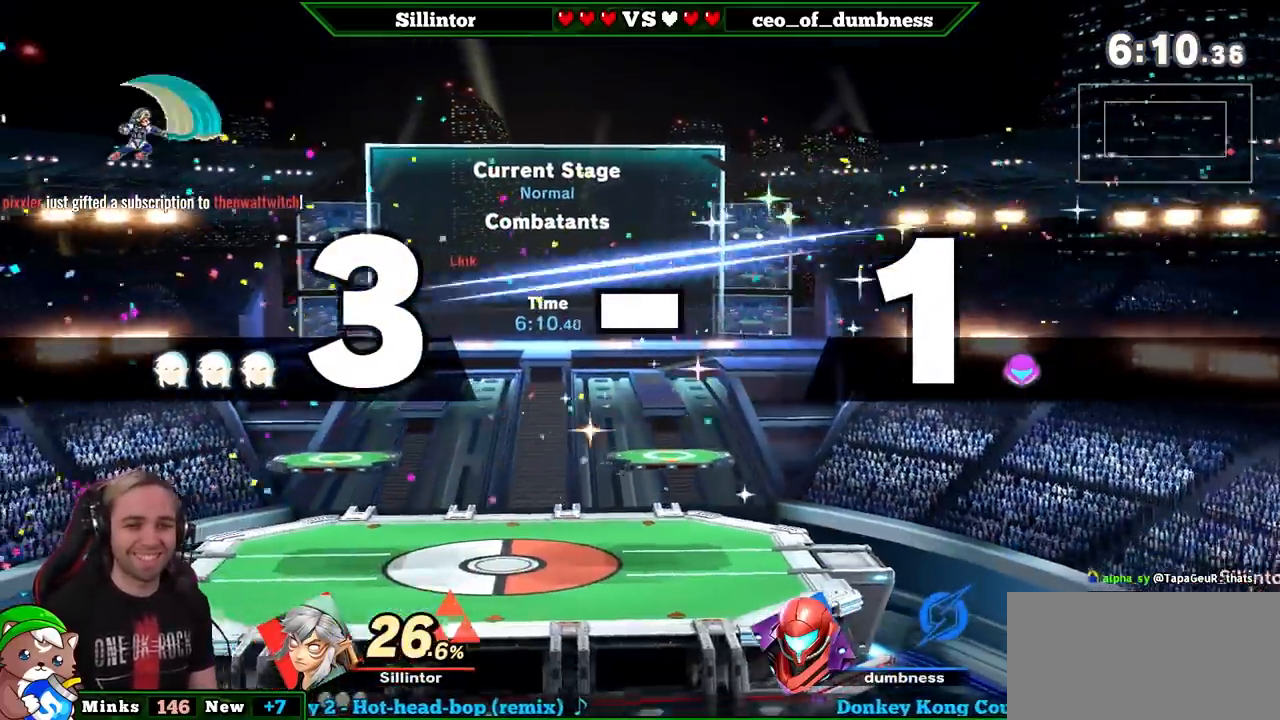
{"buttons": [], "left_stick": "center", "right_stick": "center", "events": [[250, "left_stick", "left"], [367, "left_stick", "center"]]}
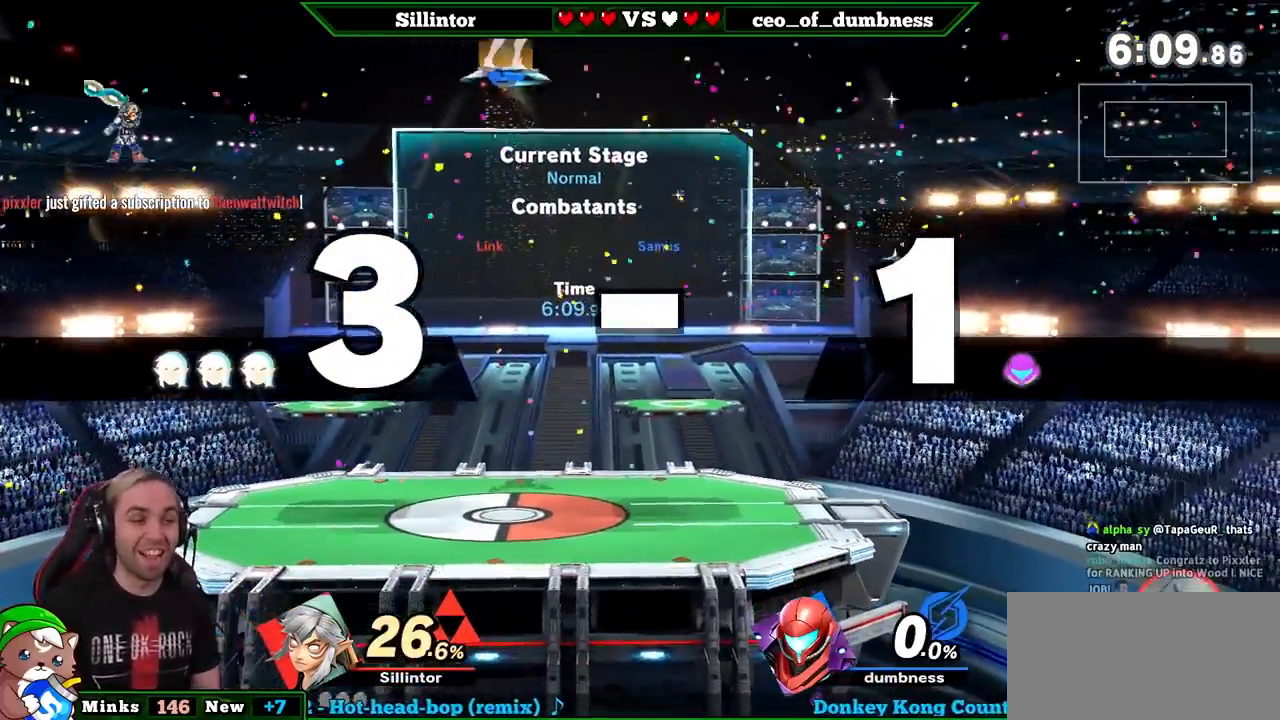
{"buttons": [], "left_stick": "center", "right_stick": "center", "events": [[183, "left_stick", "down"], [400, "left_stick", "center"]]}
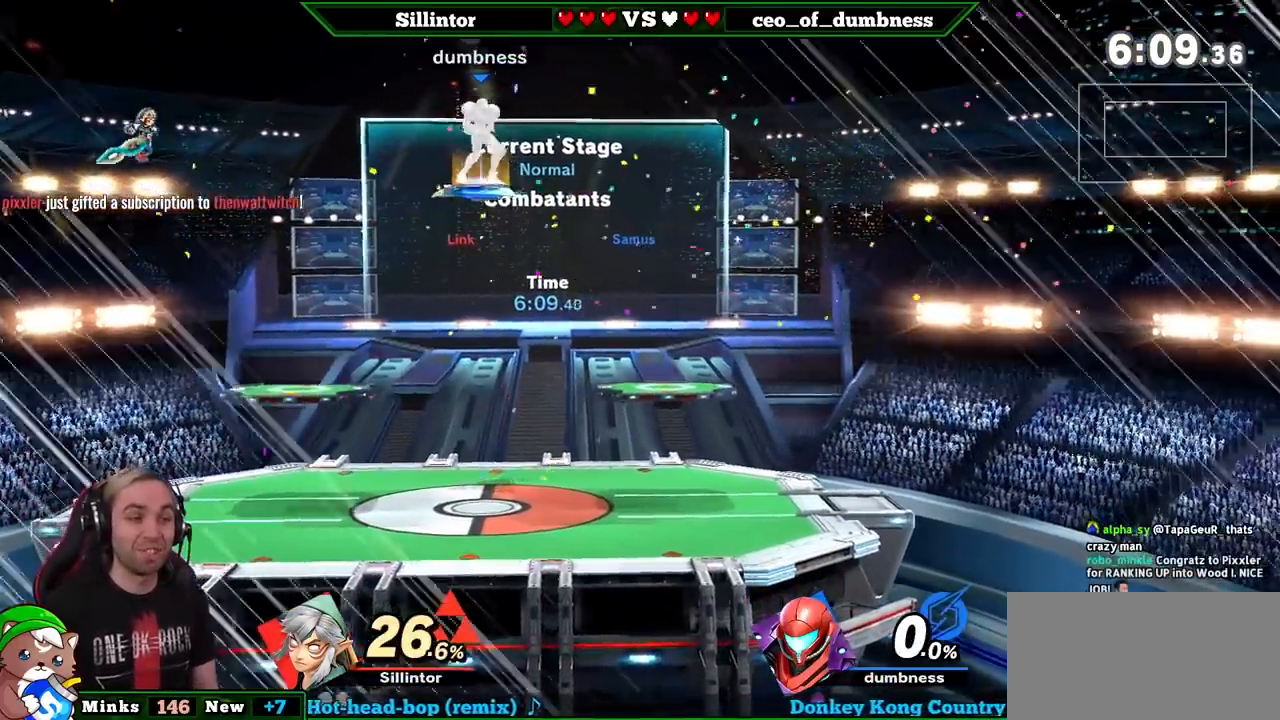
{"buttons": [], "left_stick": "center", "right_stick": "center", "events": []}
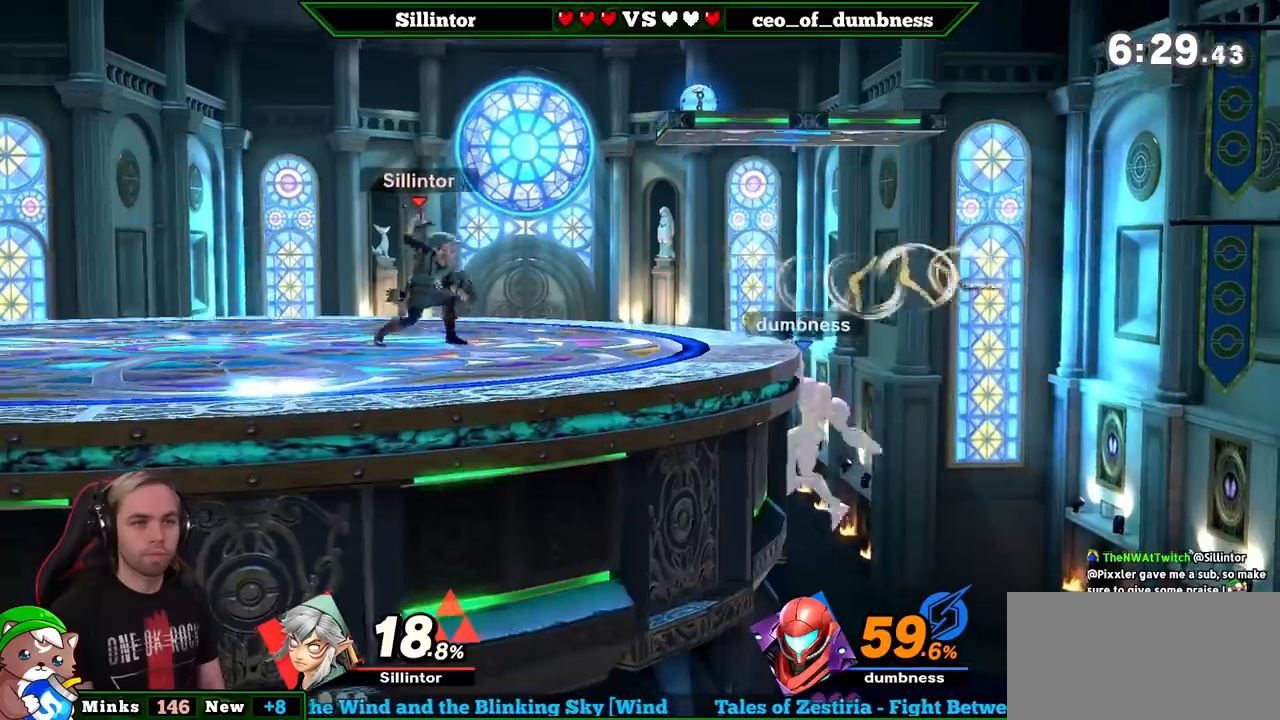
{"buttons": ["B"], "left_stick": "center", "right_stick": "center", "events": [[67, "left_stick", "left"], [217, "left_stick", "center"], [250, "B", "down"], [283, "left_stick", "right"], [467, "left_stick", "center"]]}
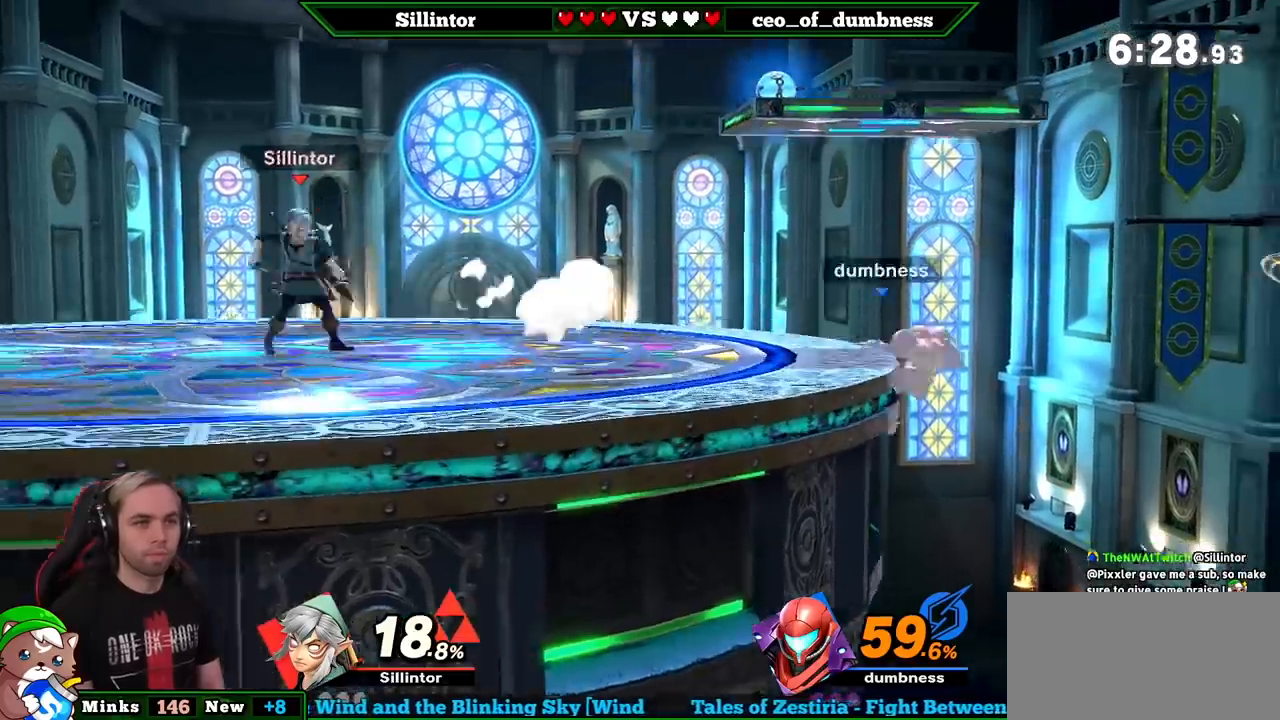
{"buttons": [], "left_stick": "center", "right_stick": "center", "events": [[283, "B", "up"]]}
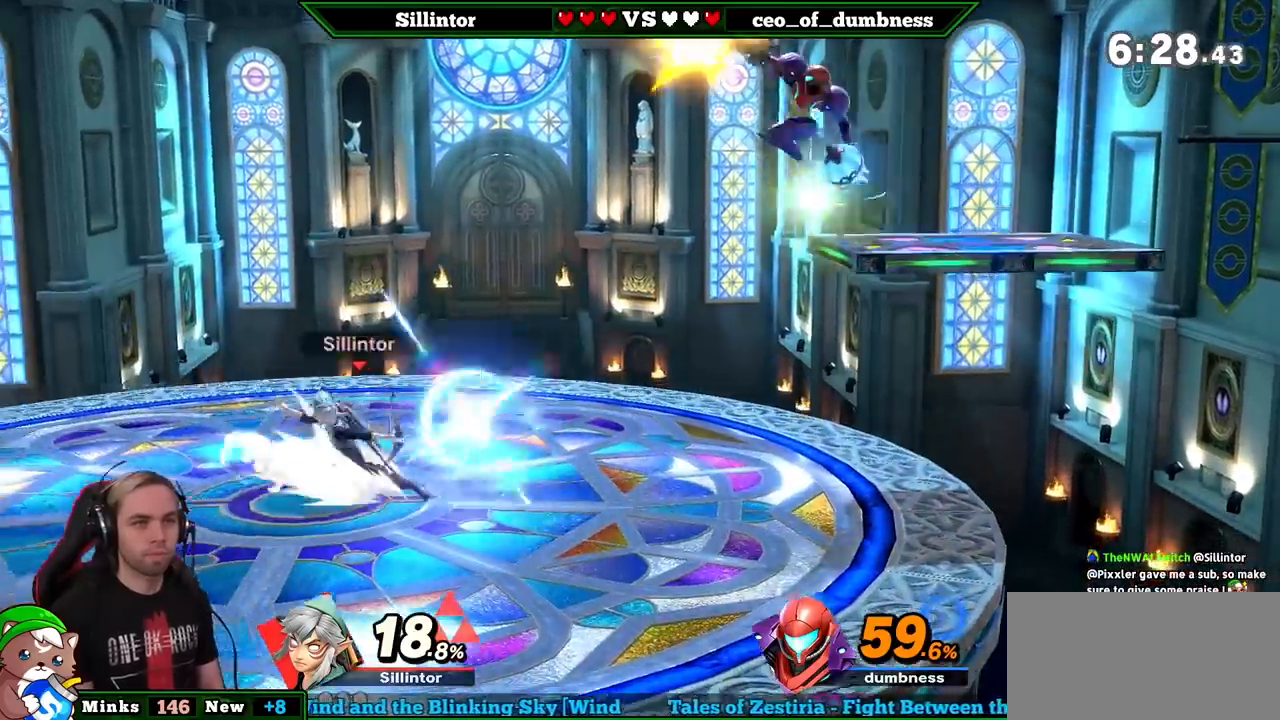
{"buttons": [], "left_stick": "right", "right_stick": "center", "events": [[383, "A", "down"], [383, "Y", "down"], [467, "A", "up"], [467, "Y", "up"], [500, "left_stick", "right"]]}